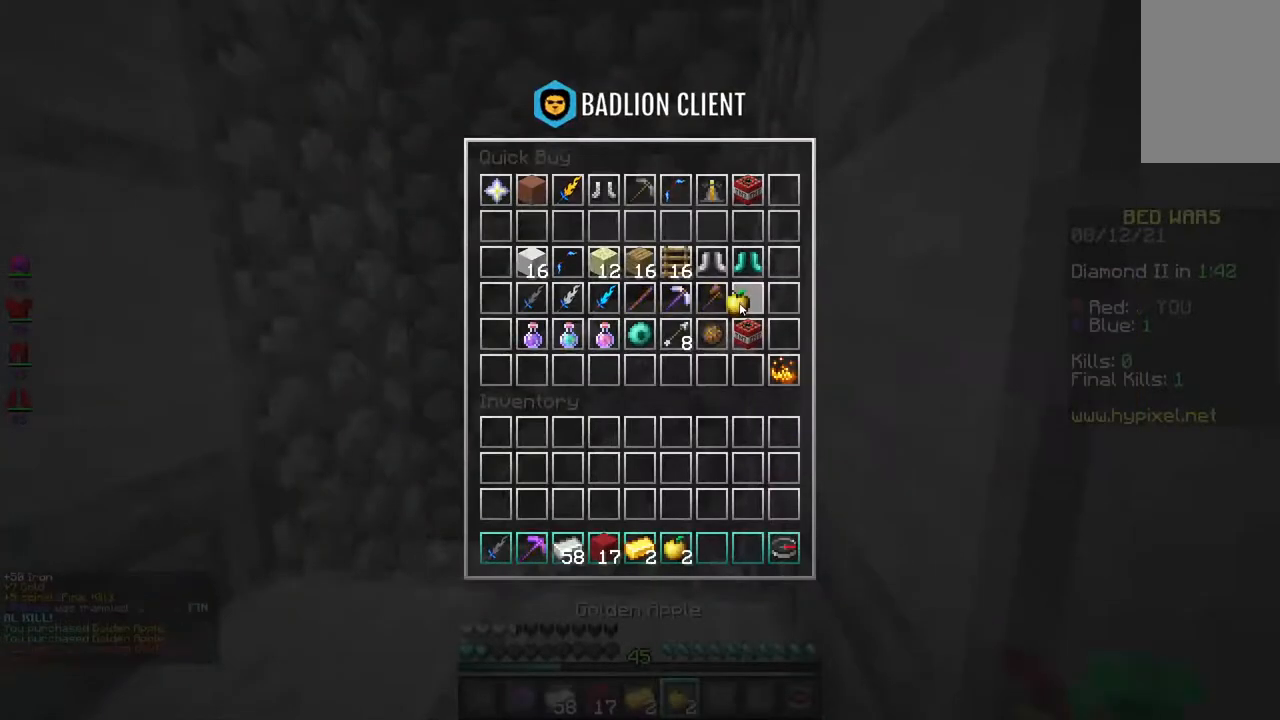
Gameplay with keyboard and mouse; each line is a JSON object with the keys and mouse buttons held at the frame after it. "events" lists presses ("down") and releases ("up") of "a", "d", "s", "space", "w", "mouse_left" and "mouse_right" between this image and that frame as [ms after this image, input, new state], when the widget could be followed in between. "mouse_left", "mouse_right" = the "left", "right" buttons of the "mouse" list. No other keys are recorded. Fast repeated clicks can show as one long hold. Mouse movement is not recorded.
{"keys": ["w"], "mouse": ["right"], "events": [[233, "mouse_right", "down"], [267, "w", "down"]]}
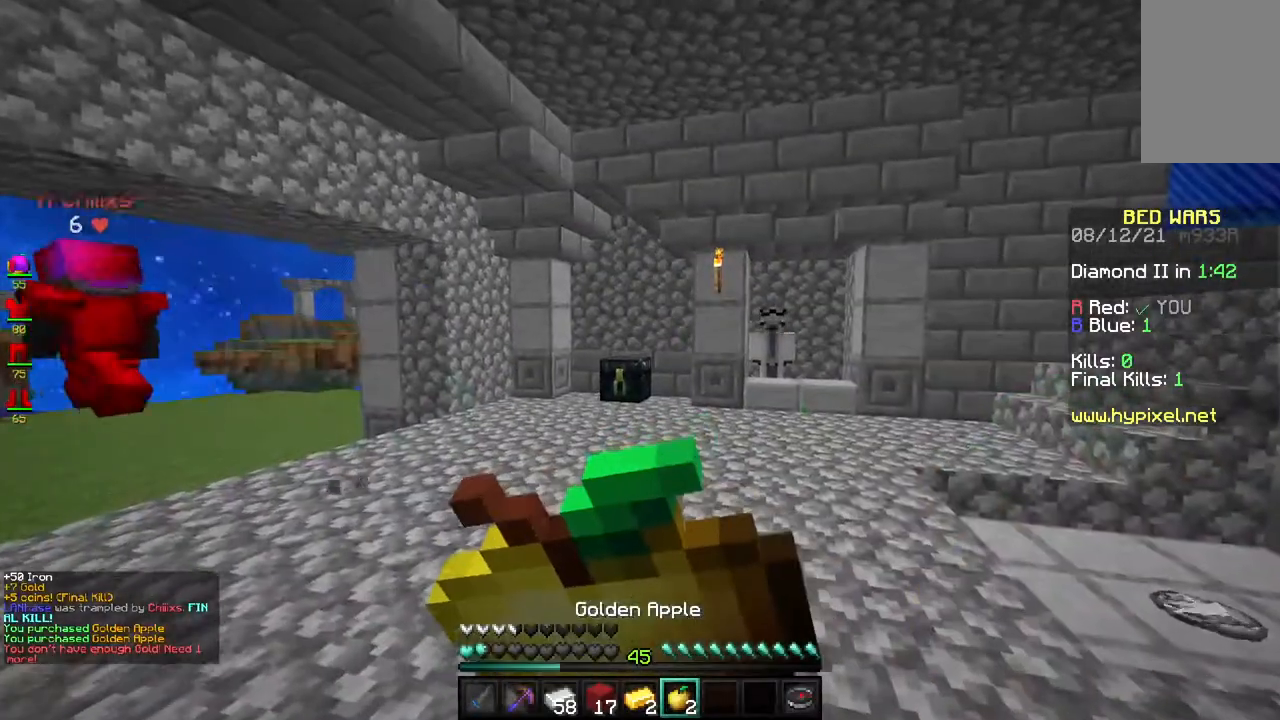
{"keys": [], "mouse": ["right"], "events": [[150, "w", "up"]]}
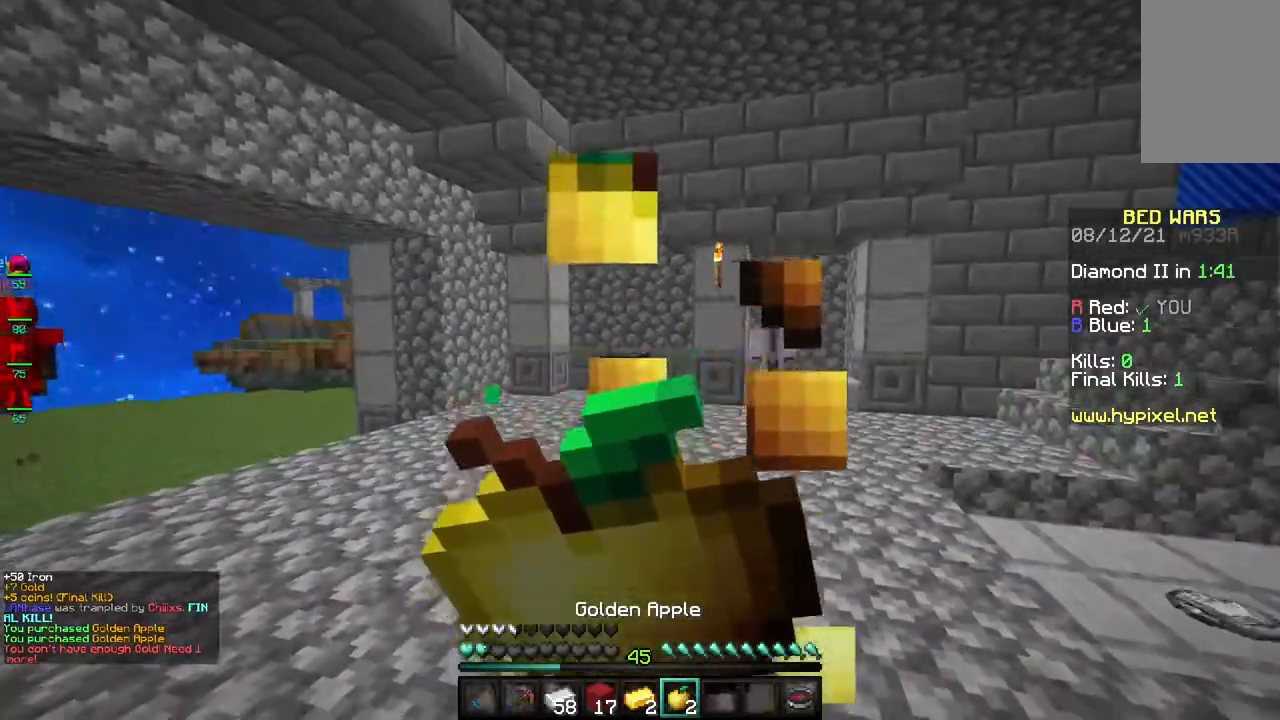
{"keys": [], "mouse": ["right"], "events": []}
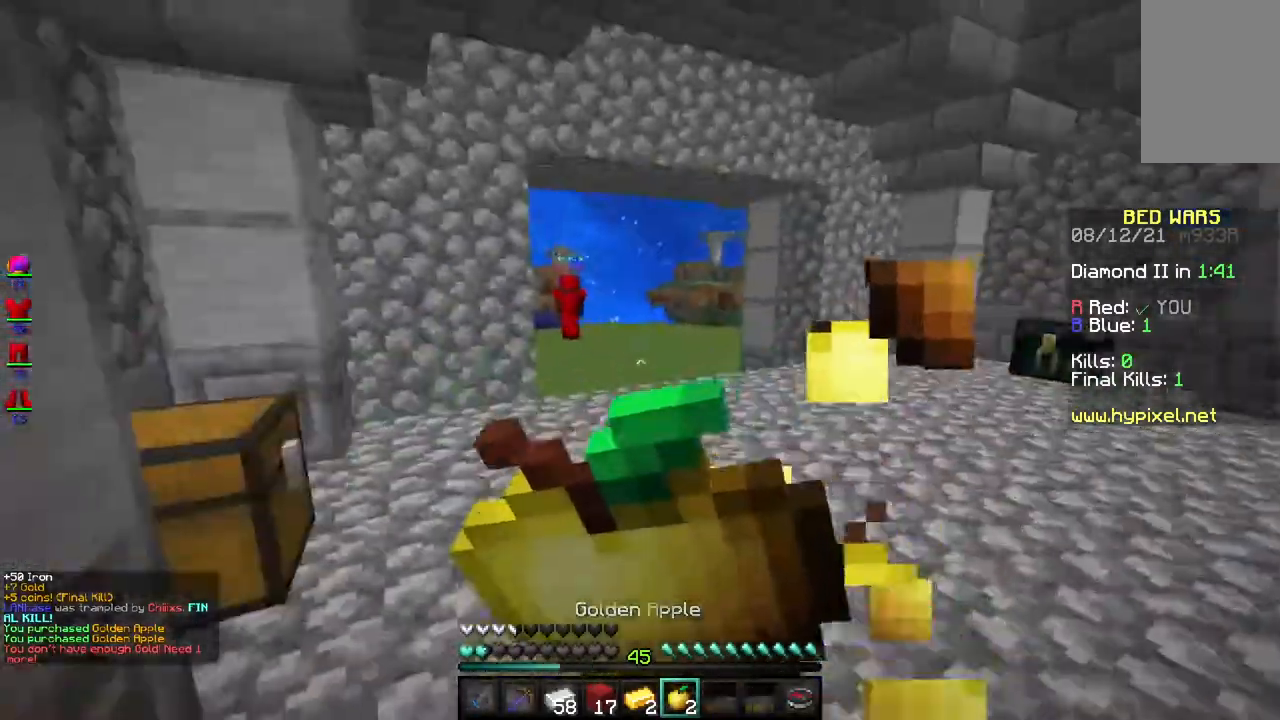
{"keys": ["s"], "mouse": ["right"], "events": [[183, "s", "down"]]}
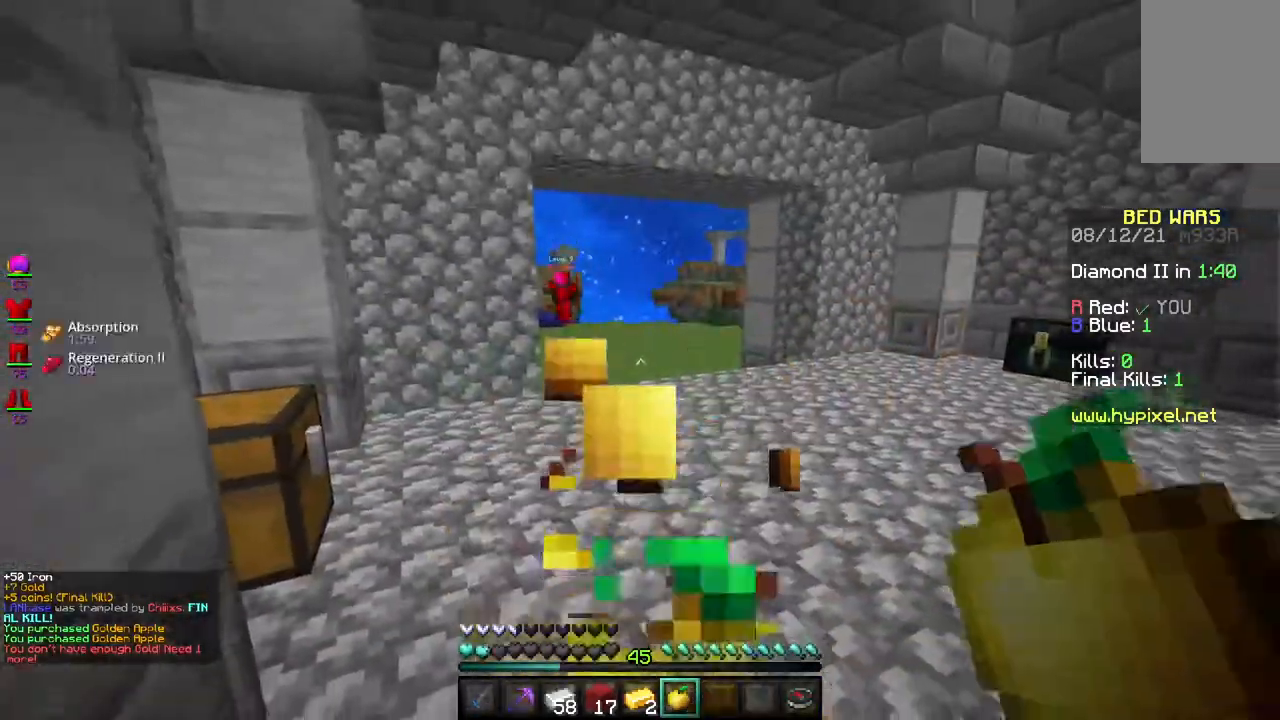
{"keys": [], "mouse": ["right"], "events": [[150, "mouse_right", "up"], [367, "s", "up"], [483, "mouse_right", "down"]]}
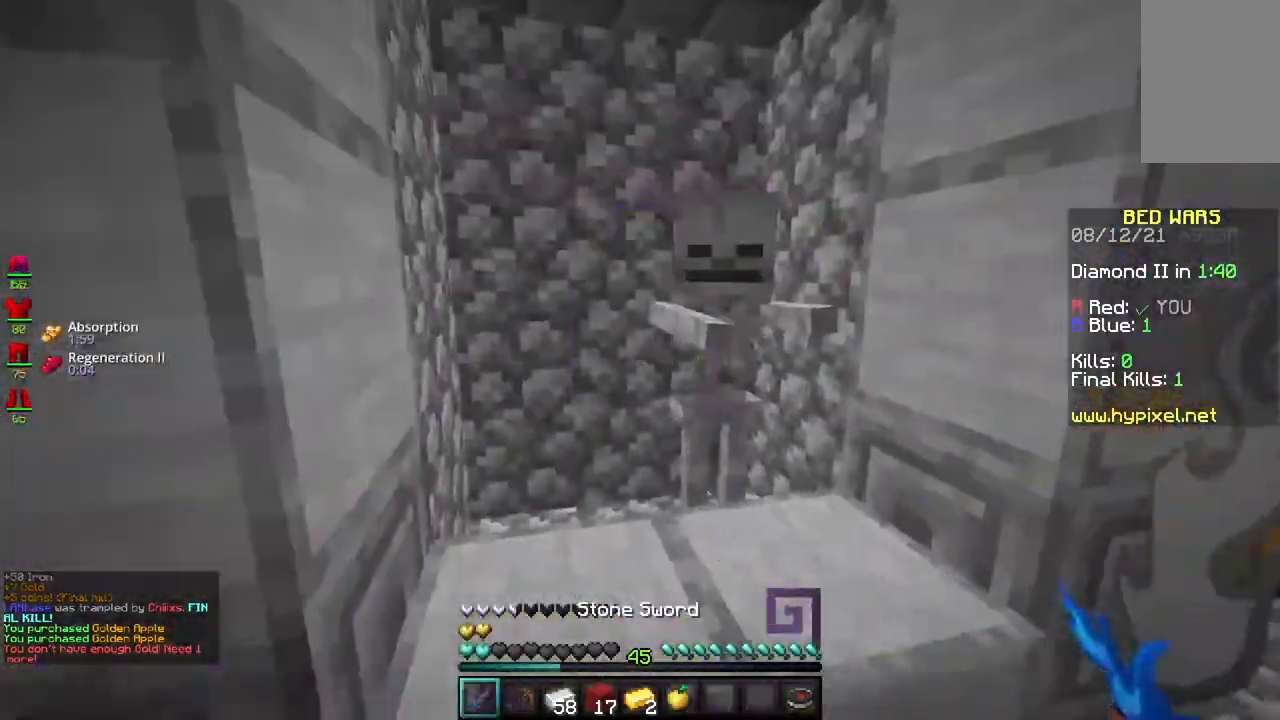
{"keys": [], "mouse": [], "events": [[150, "mouse_right", "up"]]}
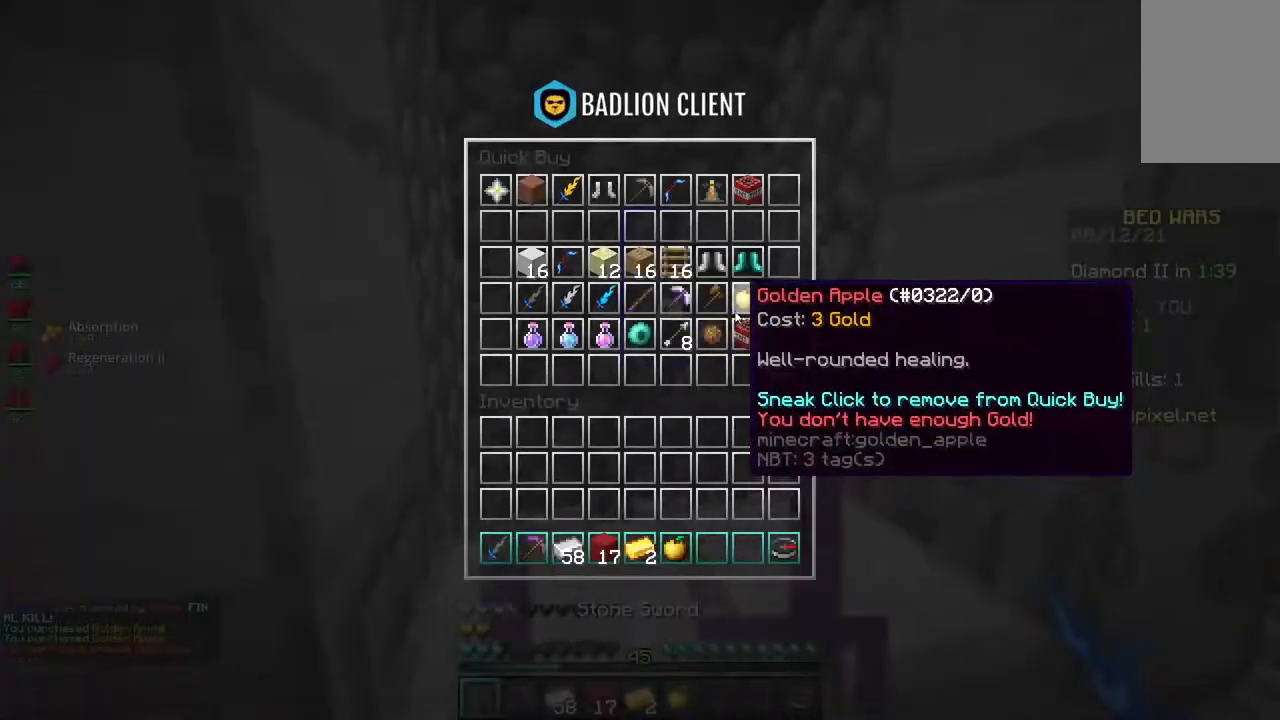
{"keys": [], "mouse": [], "events": []}
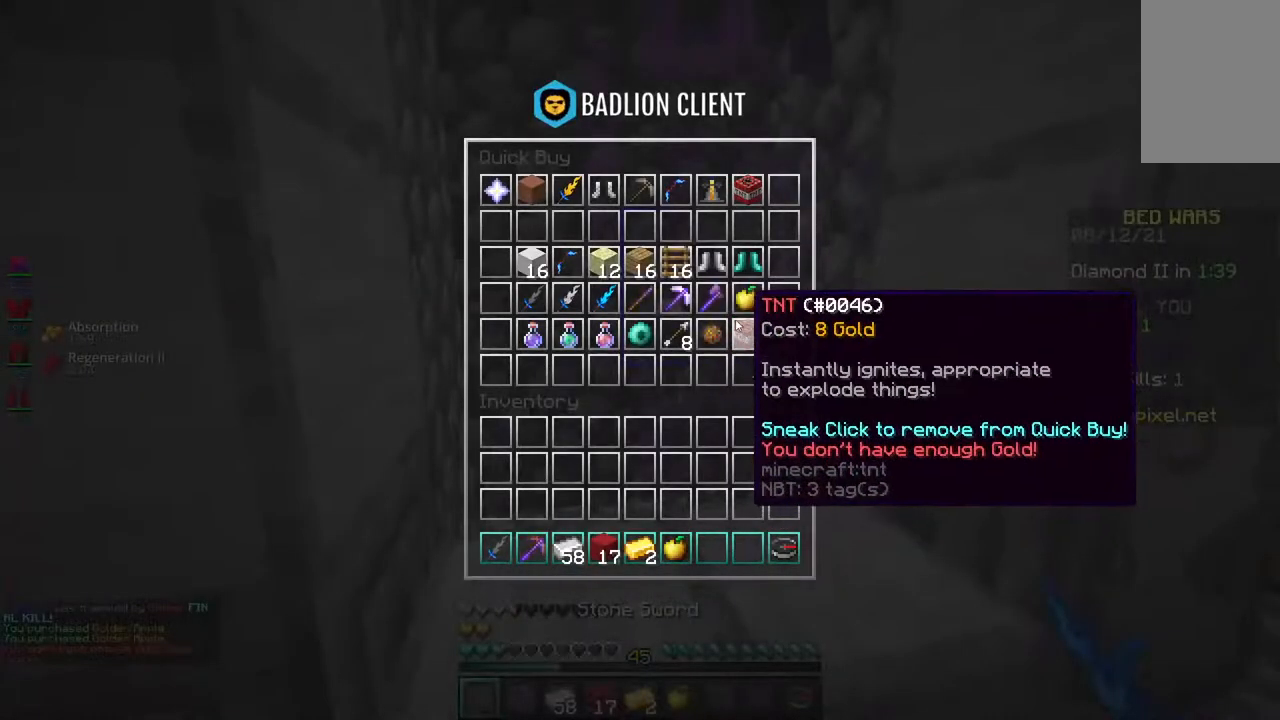
{"keys": [], "mouse": [], "events": []}
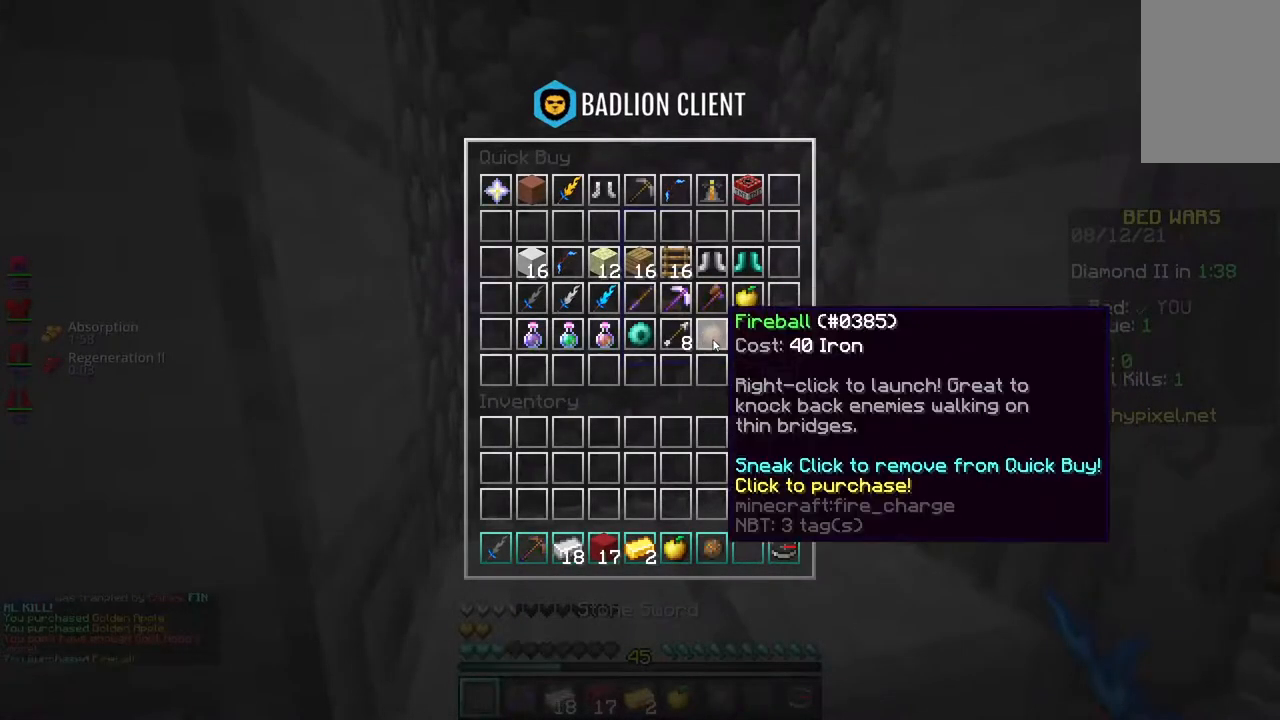
{"keys": [], "mouse": [], "events": []}
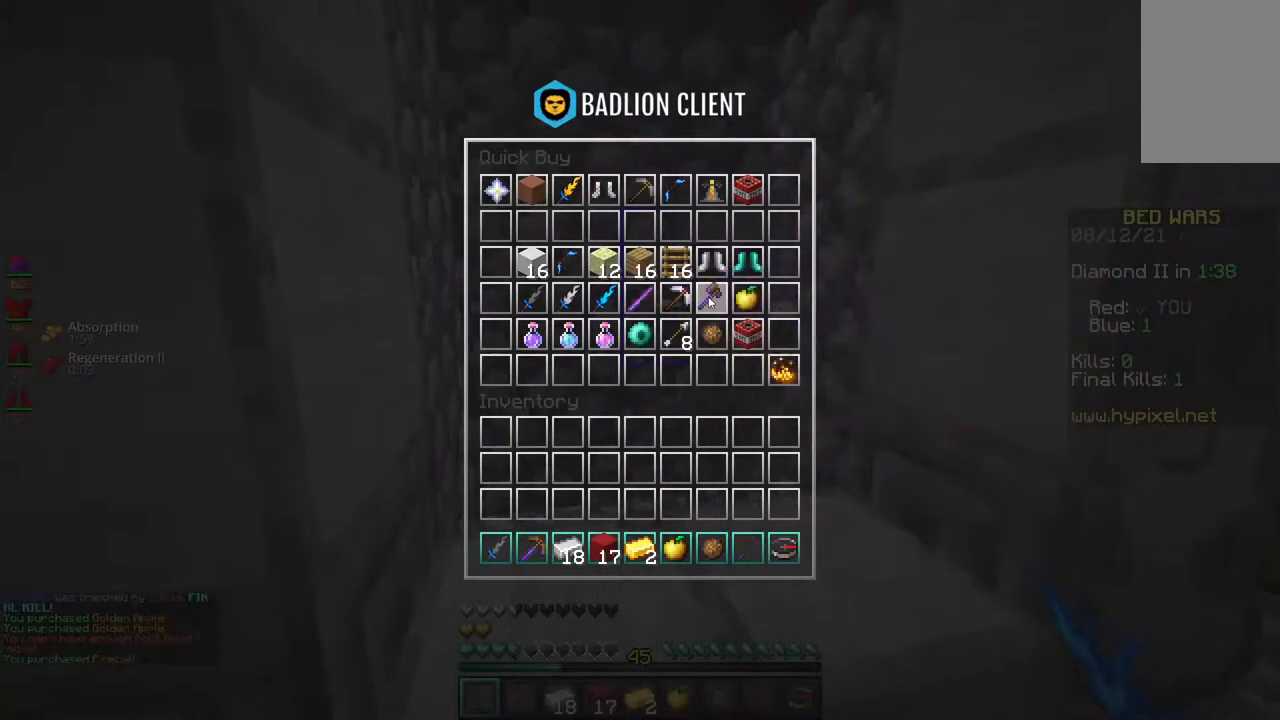
{"keys": [], "mouse": [], "events": []}
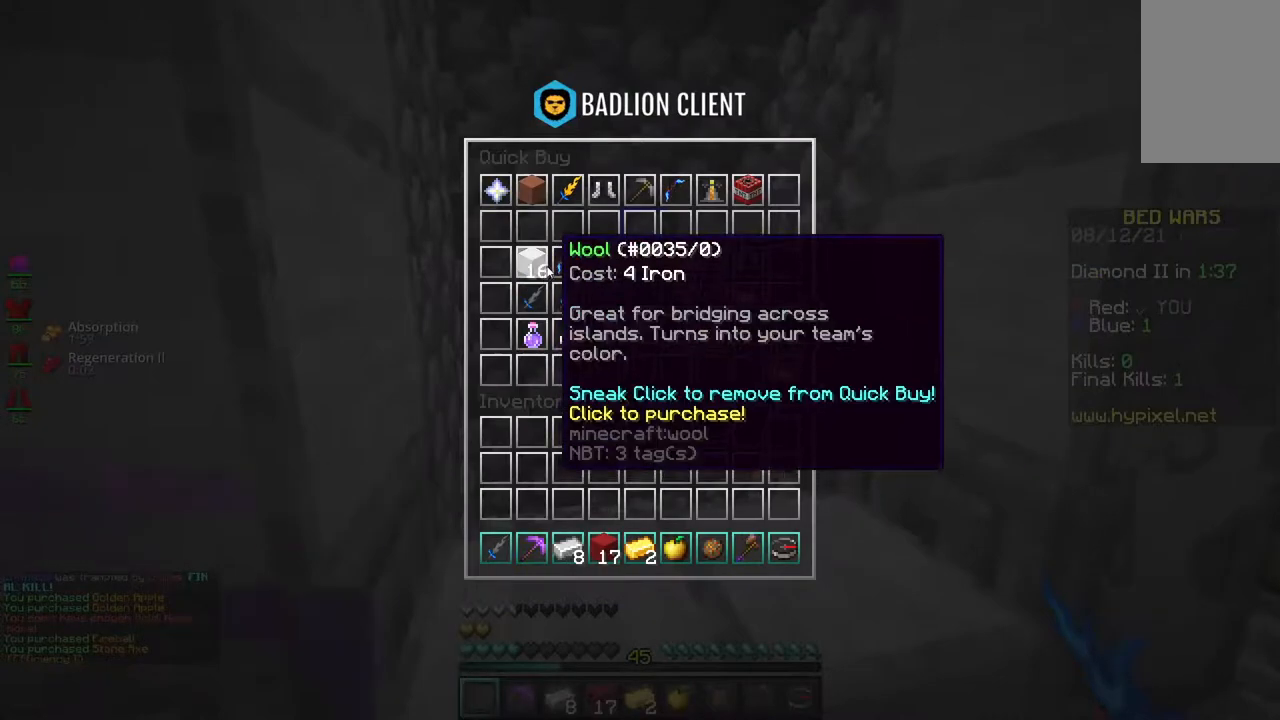
{"keys": [], "mouse": [], "events": []}
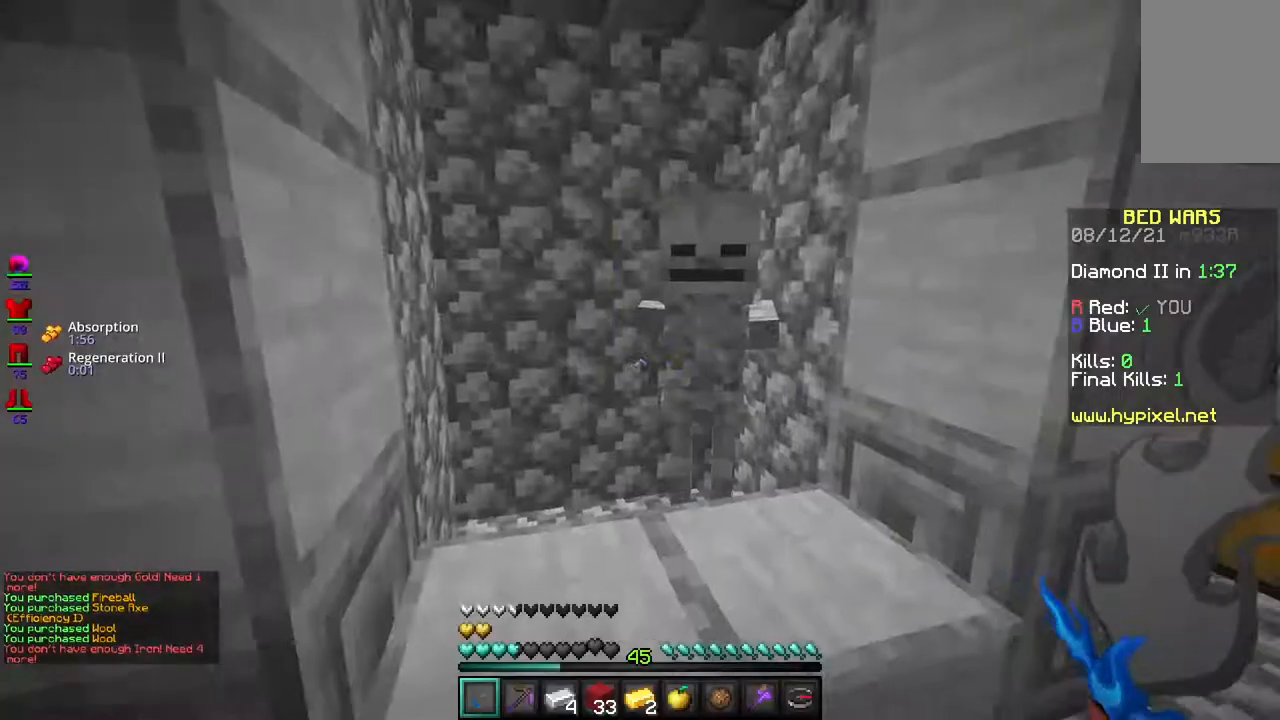
{"keys": ["space", "w"], "mouse": [], "events": [[133, "w", "down"], [400, "space", "down"]]}
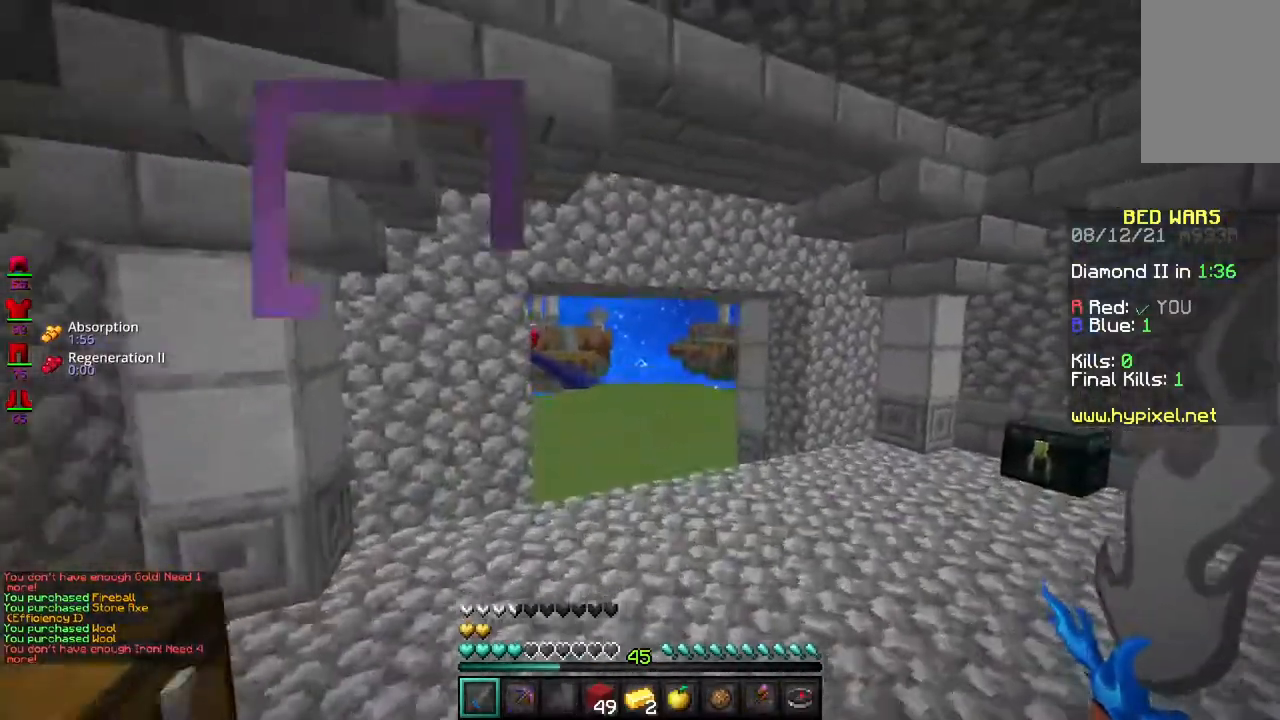
{"keys": [], "mouse": [], "events": [[50, "w", "up"], [133, "space", "up"]]}
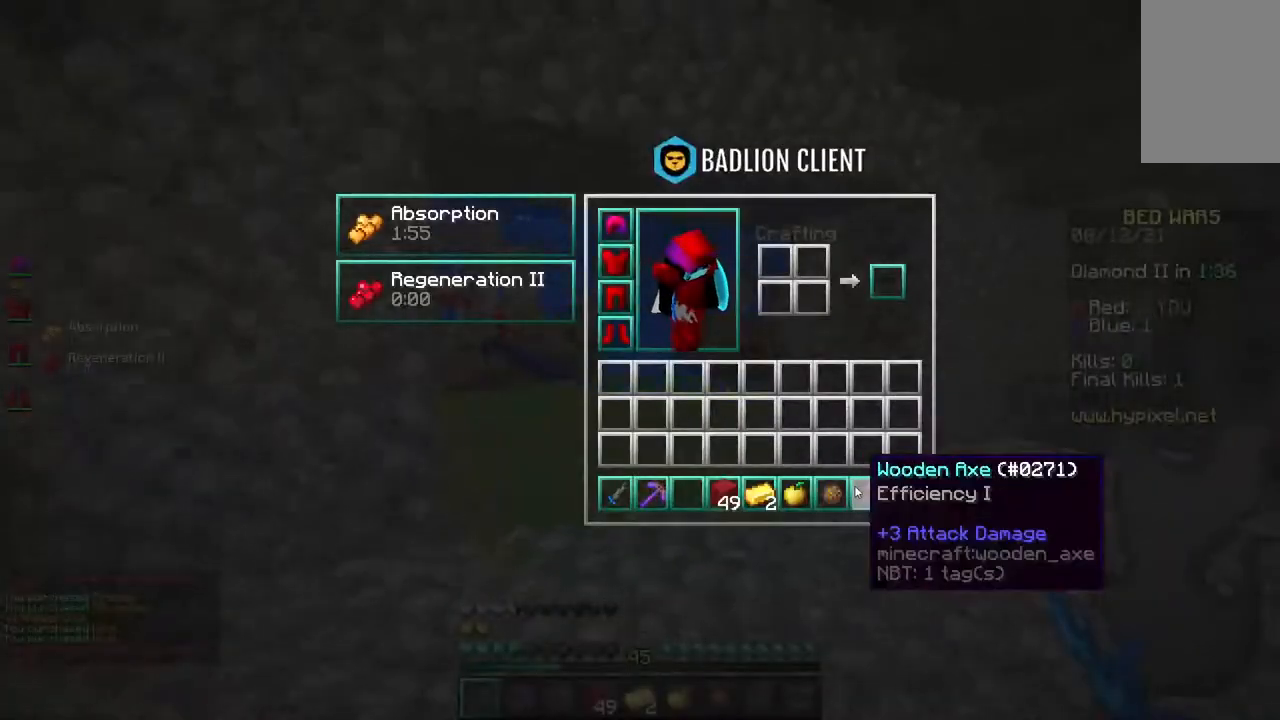
{"keys": [], "mouse": [], "events": []}
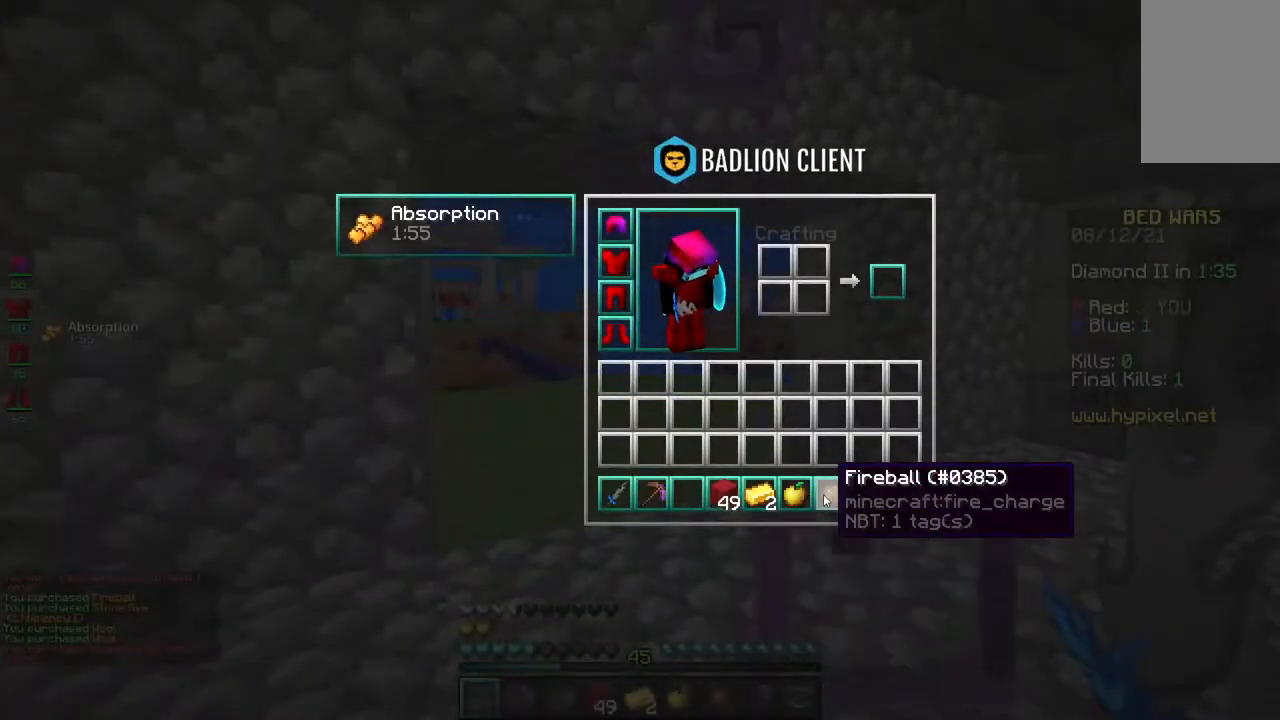
{"keys": [], "mouse": [], "events": []}
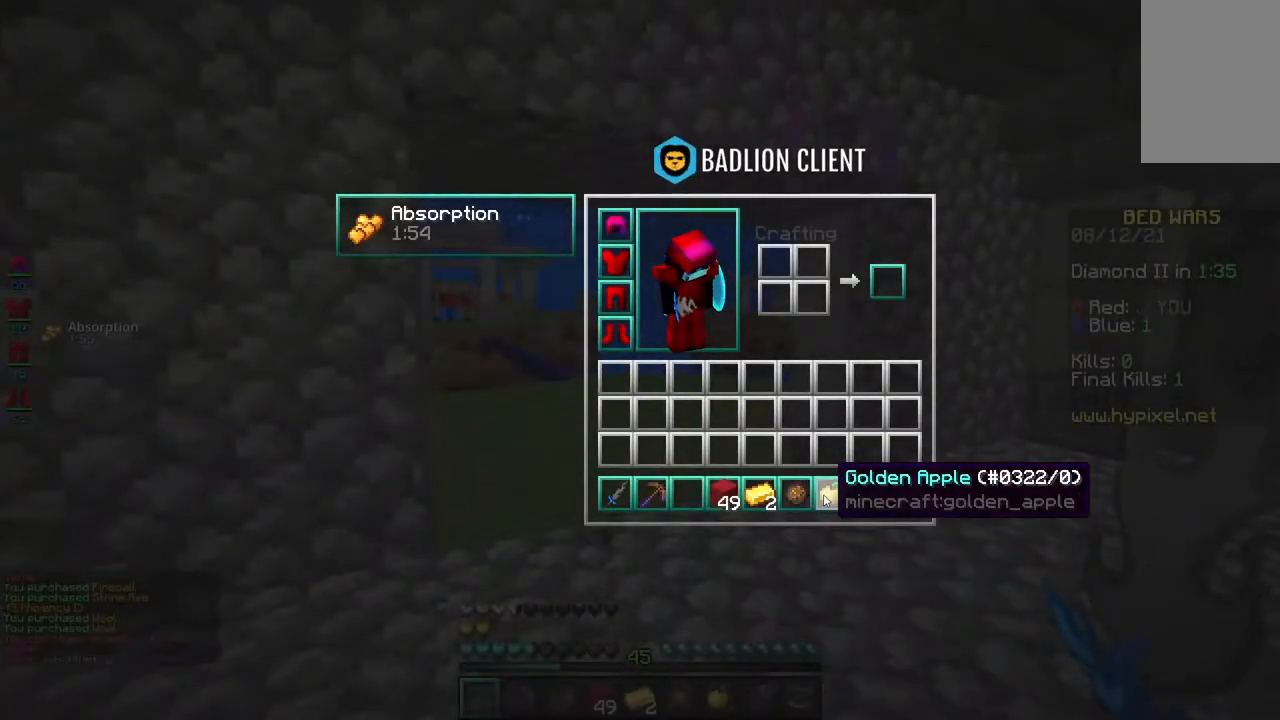
{"keys": [], "mouse": [], "events": []}
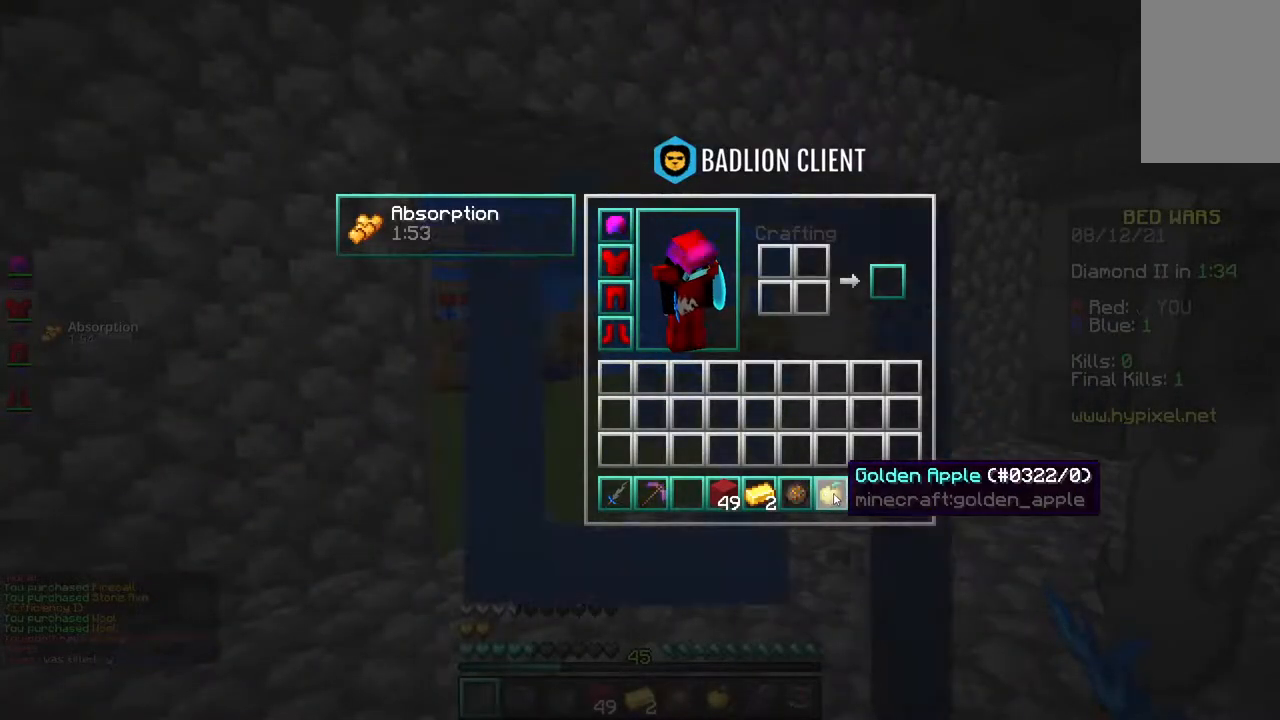
{"keys": [], "mouse": [], "events": []}
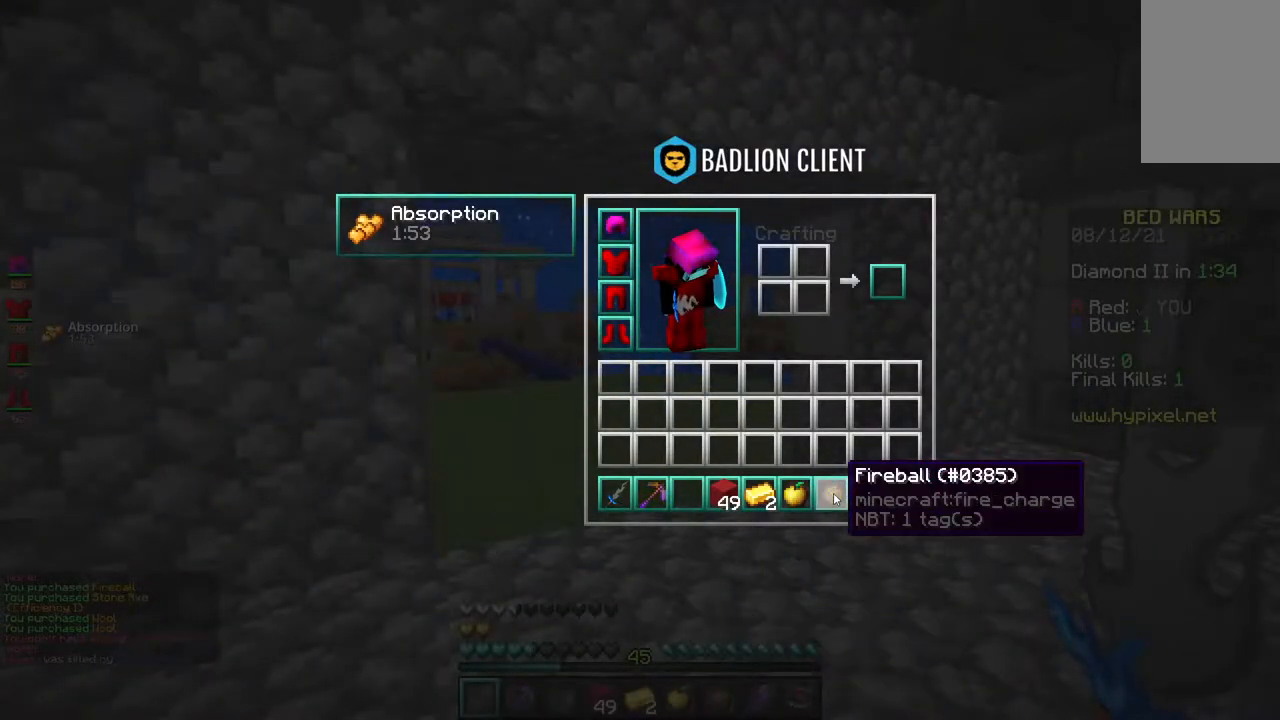
{"keys": [], "mouse": [], "events": []}
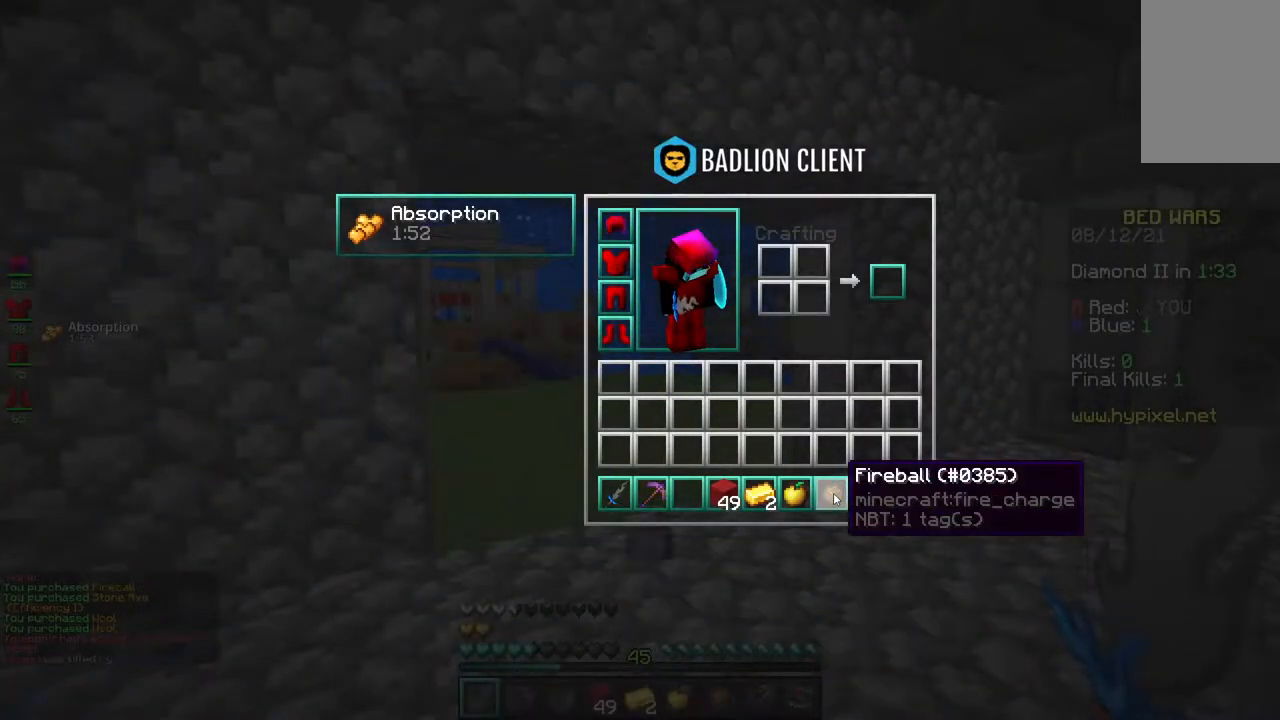
{"keys": ["w"], "mouse": [], "events": [[250, "w", "down"]]}
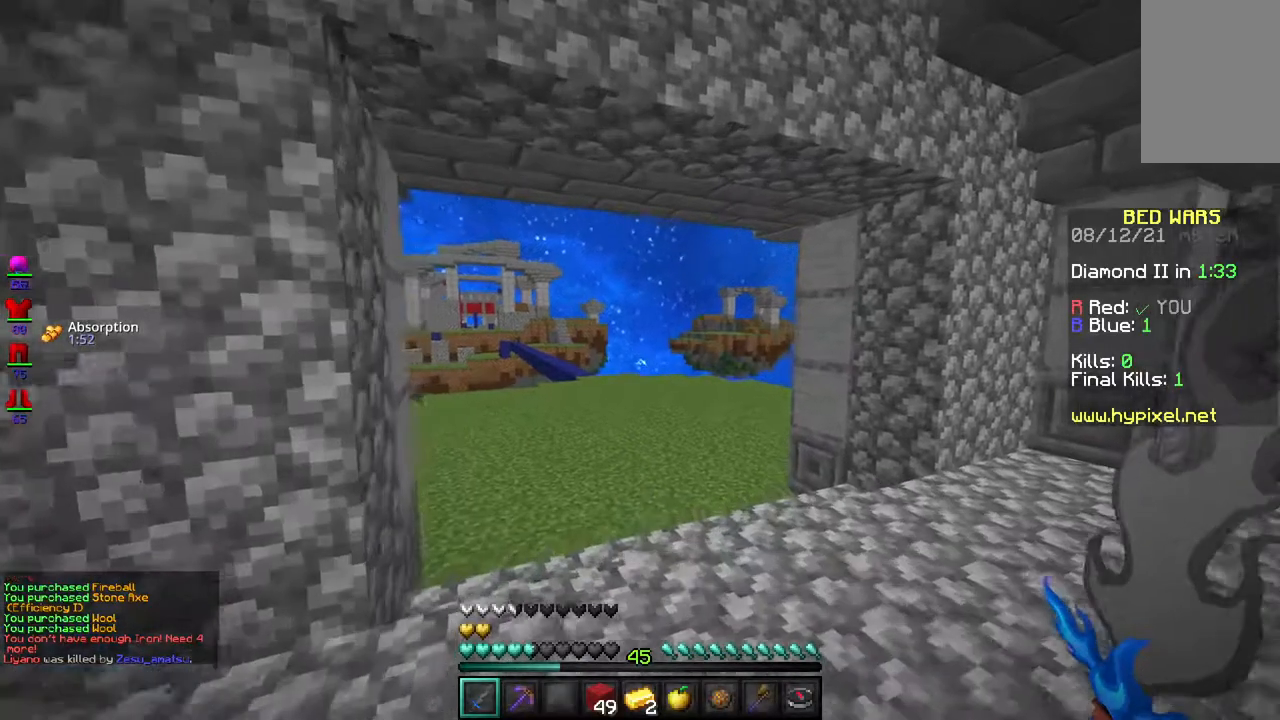
{"keys": ["space", "w"], "mouse": [], "events": [[367, "space", "down"]]}
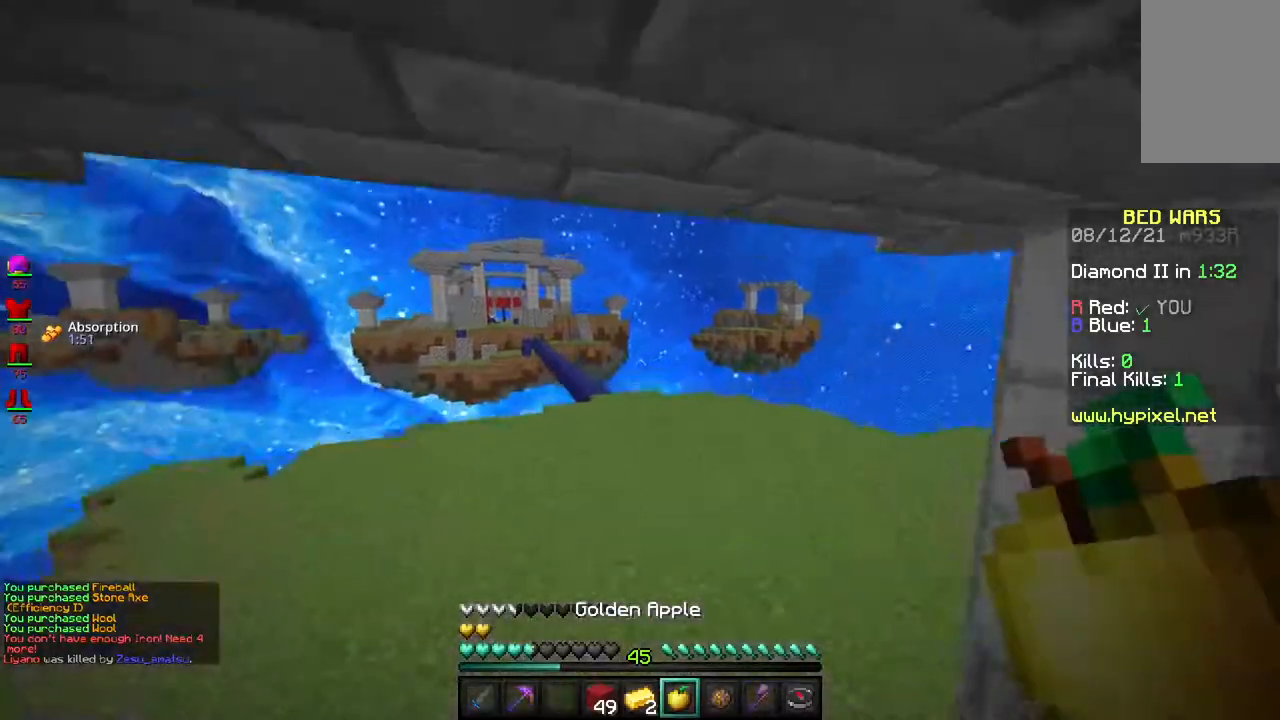
{"keys": ["space", "w"], "mouse": [], "events": []}
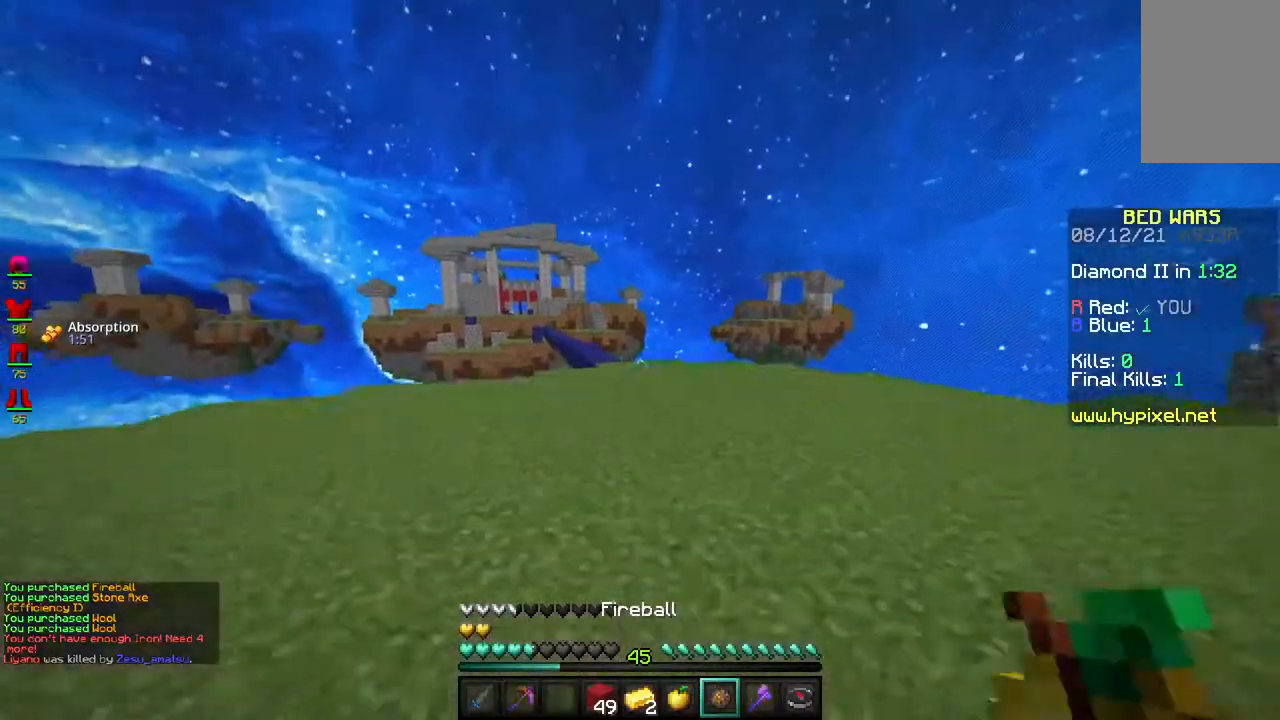
{"keys": ["space", "w"], "mouse": [], "events": []}
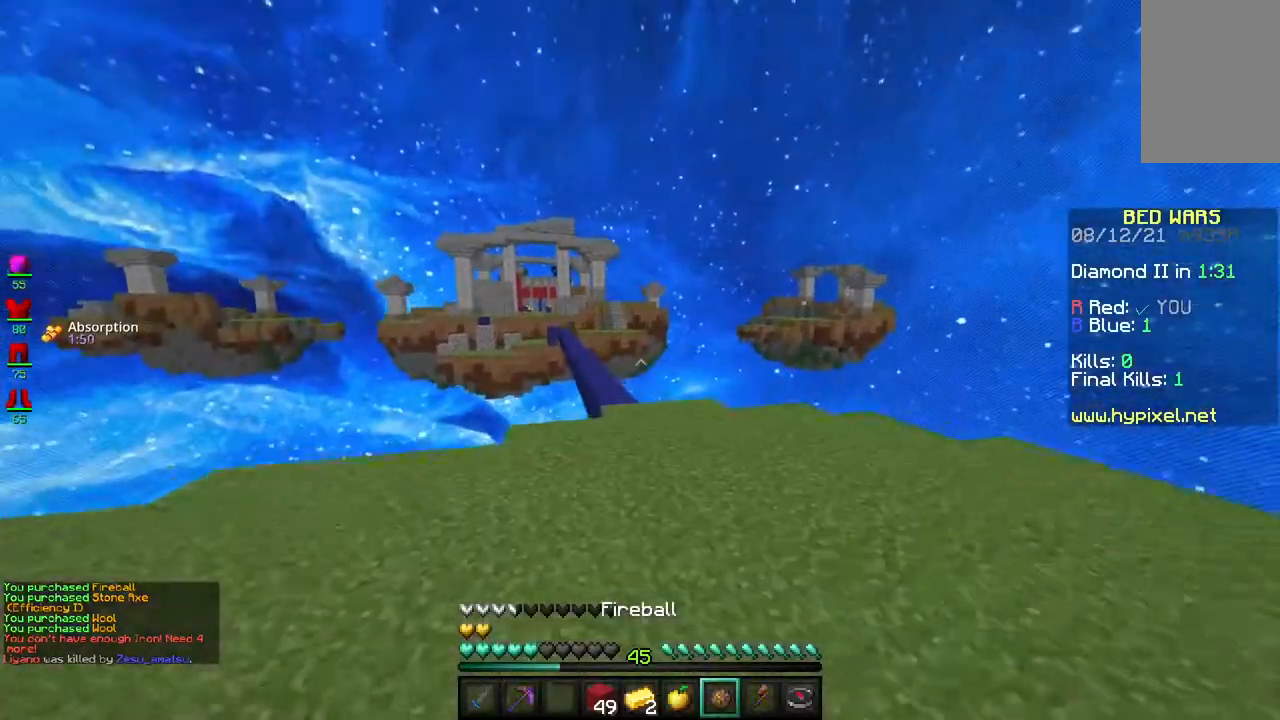
{"keys": [], "mouse": [], "events": [[100, "w", "up"], [167, "space", "up"]]}
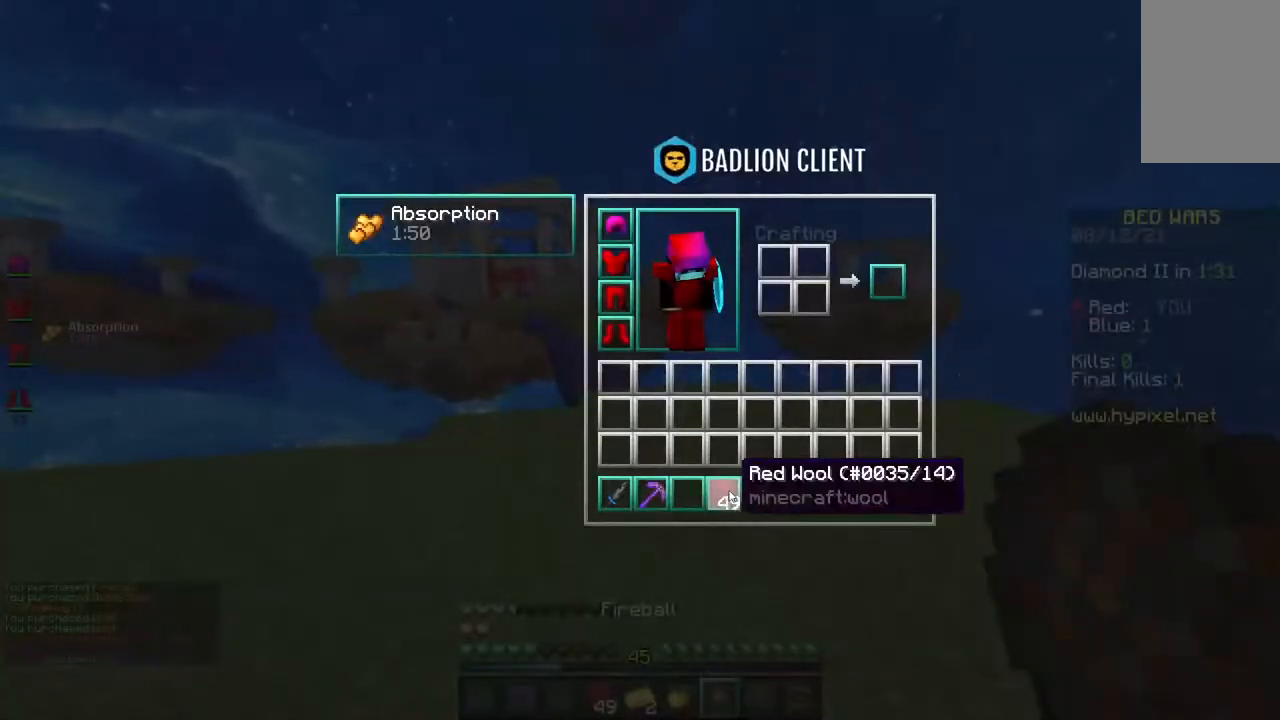
{"keys": ["w"], "mouse": [], "events": [[467, "w", "down"]]}
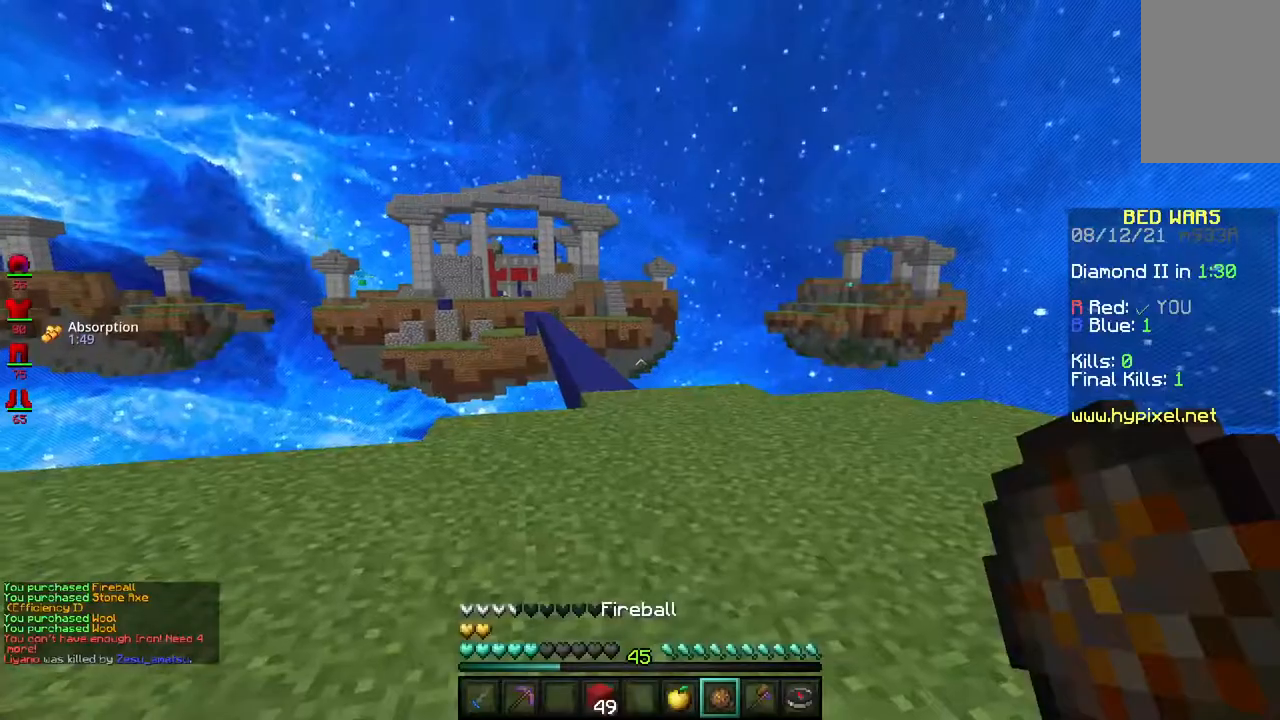
{"keys": ["space", "w"], "mouse": [], "events": [[233, "space", "down"]]}
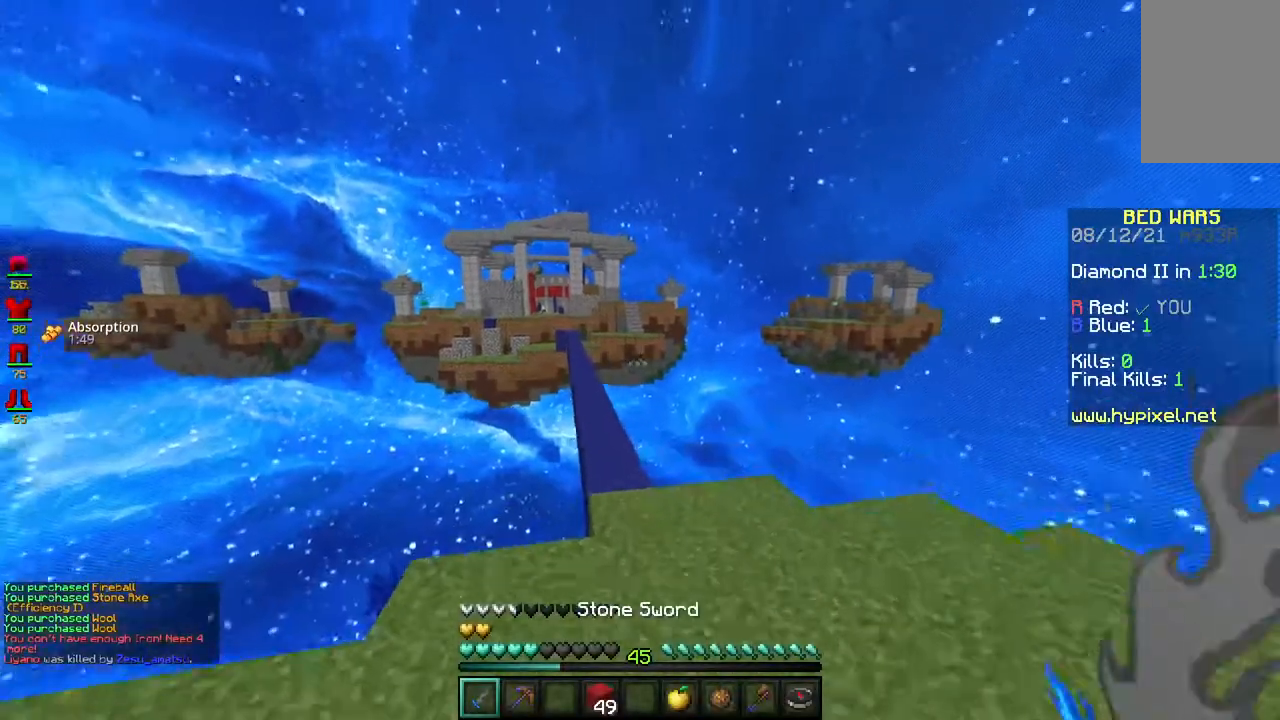
{"keys": ["space", "w"], "mouse": [], "events": []}
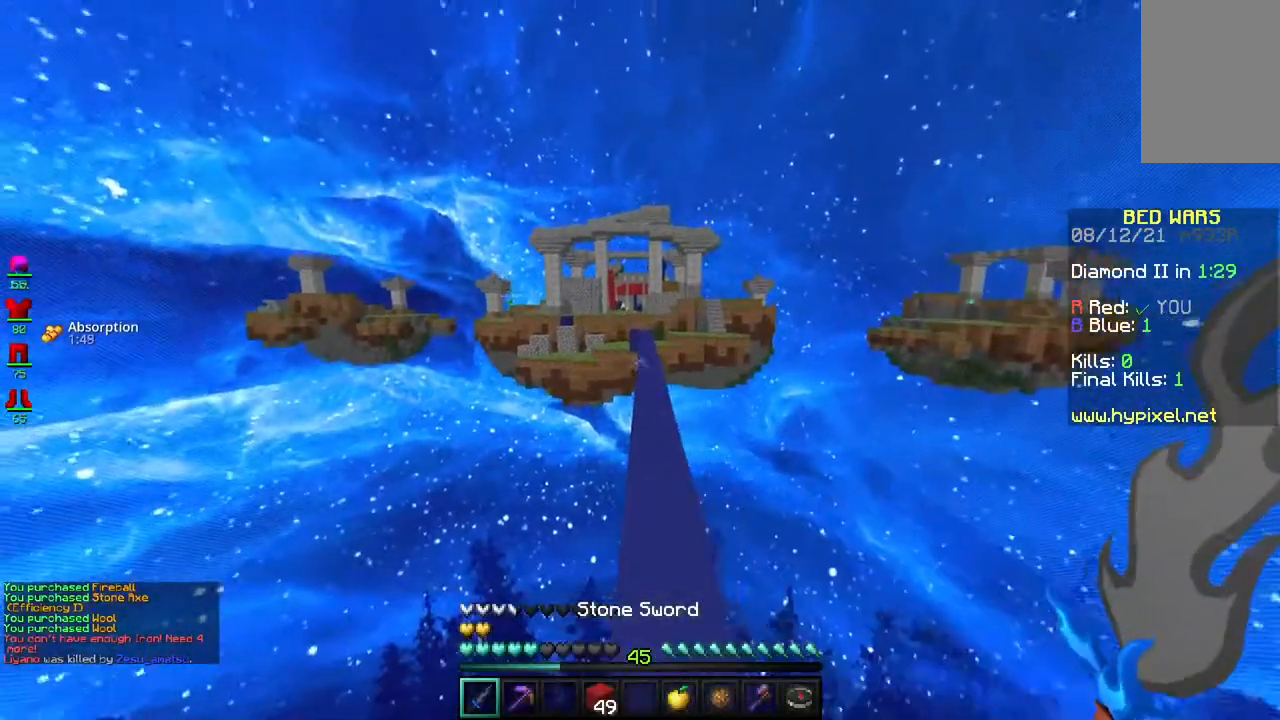
{"keys": ["space", "w"], "mouse": [], "events": []}
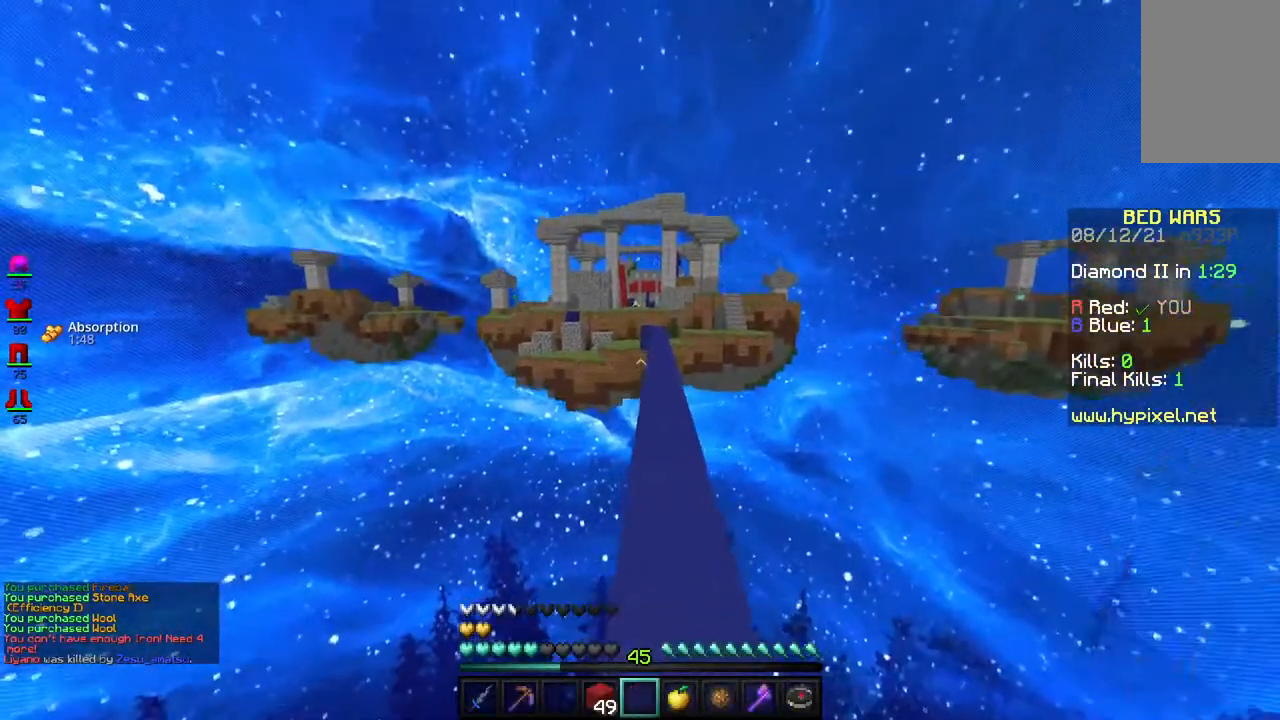
{"keys": ["space", "w"], "mouse": [], "events": []}